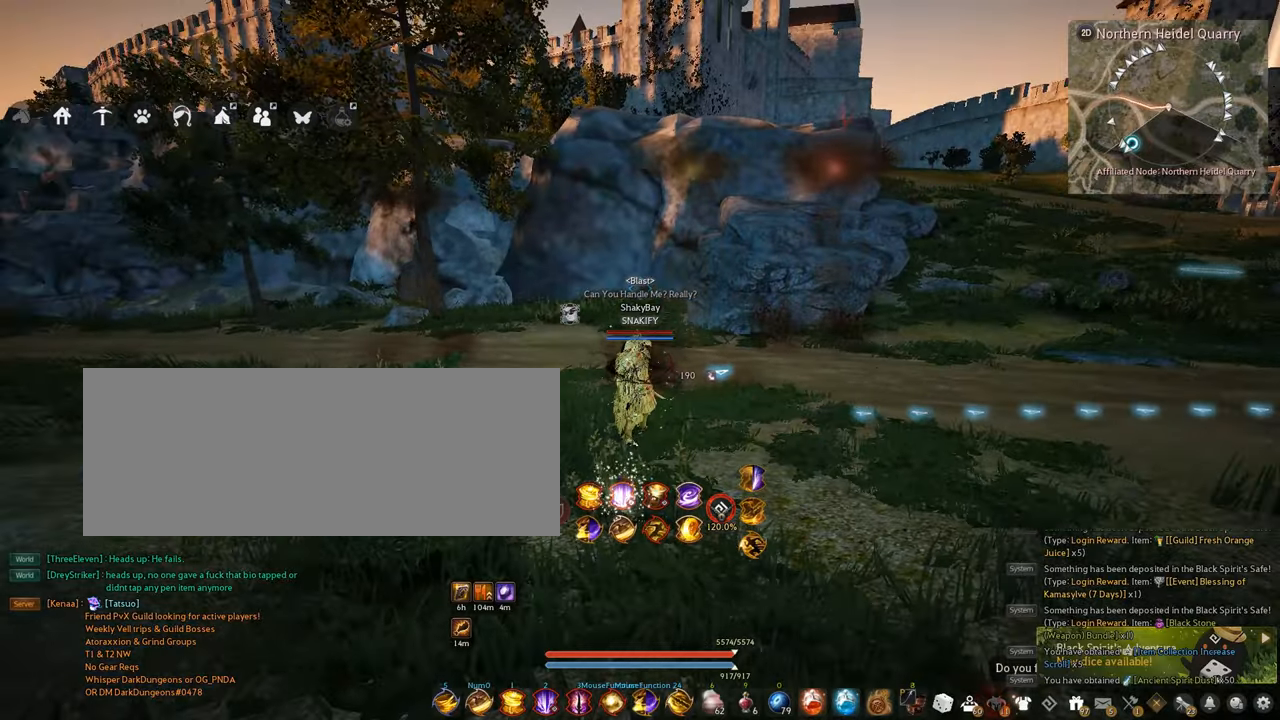
Gameplay with keyboard and mouse; each line is a JSON object with the keys and mouse buttons held at the frame after it. "events" lists presses ("down") and releases ("up") of "a", "c", "d", "e", "f", "q", "s", "shift", "space", "tab", "w", "x", "z", "mouse_left" and "mouse_right" between this image and that frame as [ms after this image, input, new state], when the widget could be followed in between. "mouse_left", "mouse_right" = the "left", "right" buttons of the "mouse" list. No other keys are recorded. Mouse movement is not recorded.
{"keys": ["a", "w"], "mouse": [], "events": [[167, "a", "down"], [284, "w", "down"]]}
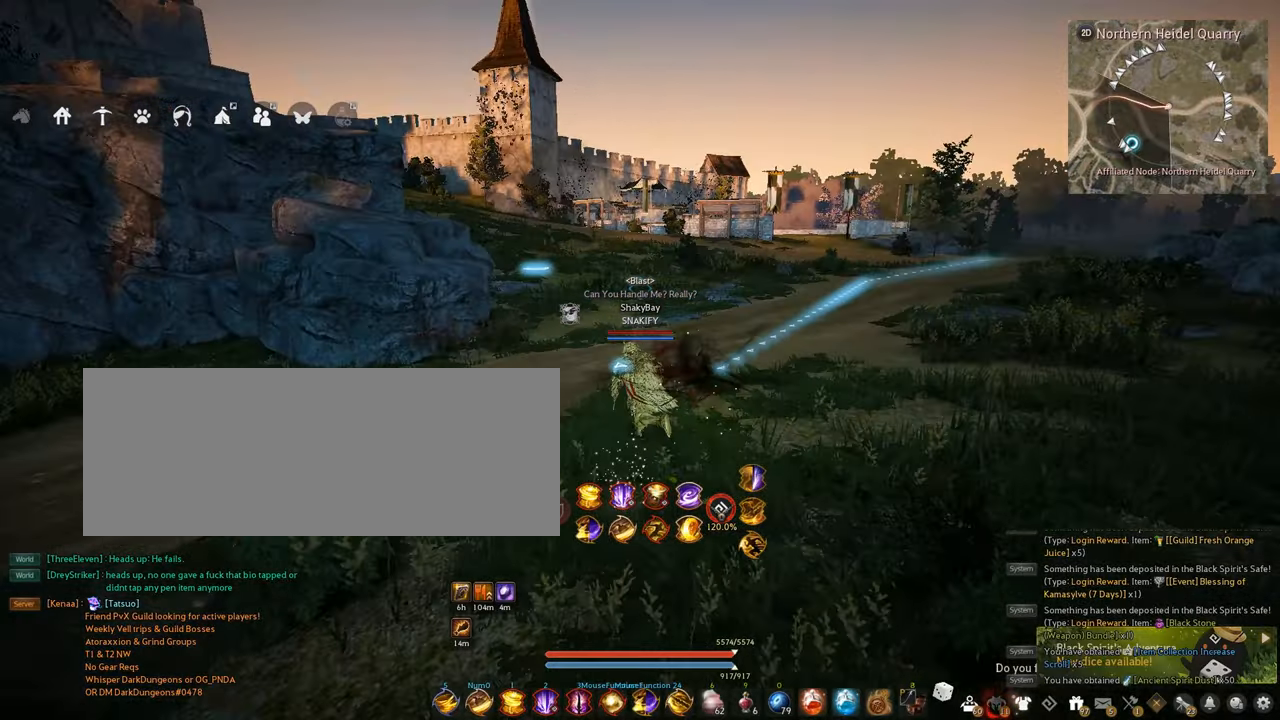
{"keys": ["a"], "mouse": [], "events": [[67, "w", "up"], [84, "a", "up"], [500, "a", "down"]]}
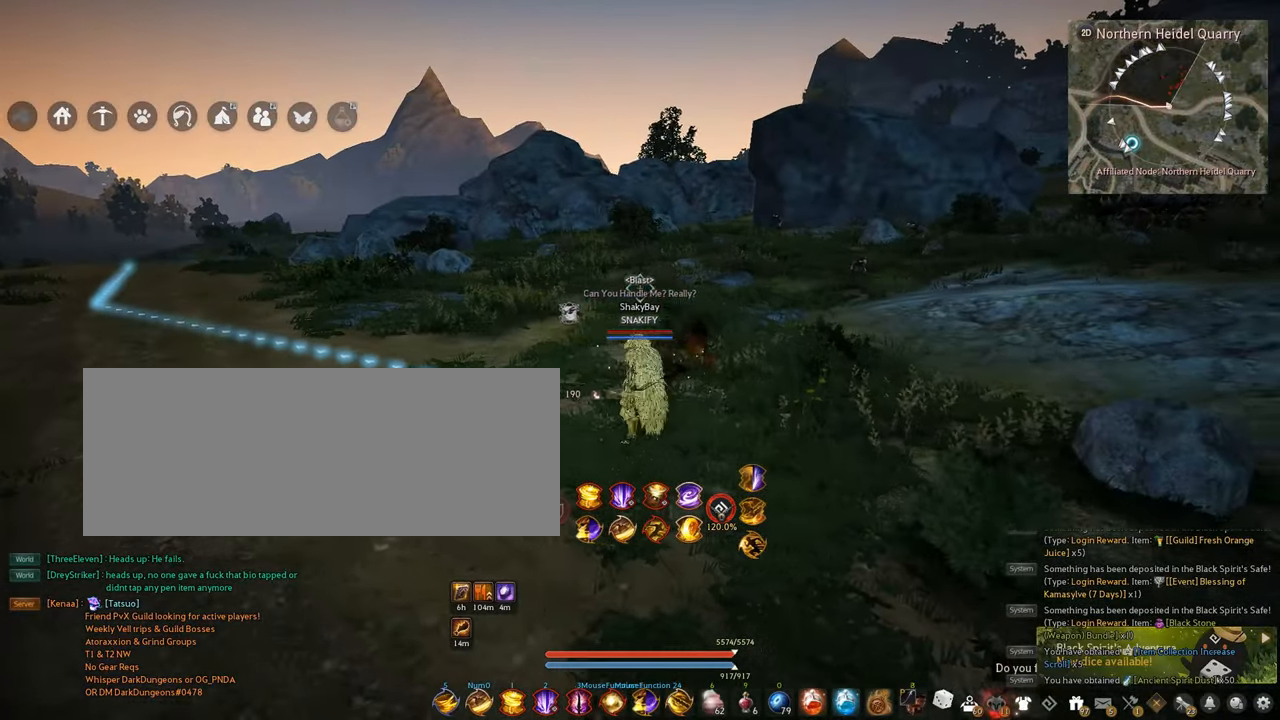
{"keys": [], "mouse": [], "events": [[84, "w", "down"], [200, "a", "up"], [200, "w", "up"]]}
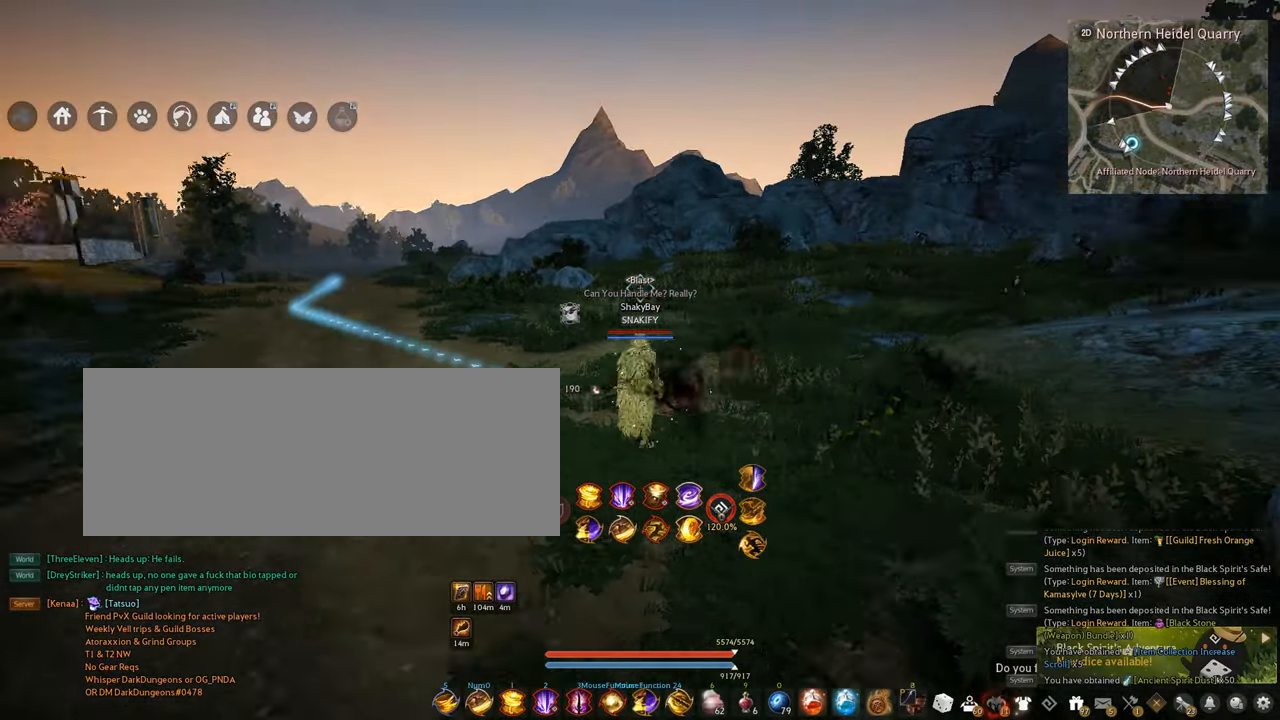
{"keys": ["a"], "mouse": [], "events": [[334, "a", "down"]]}
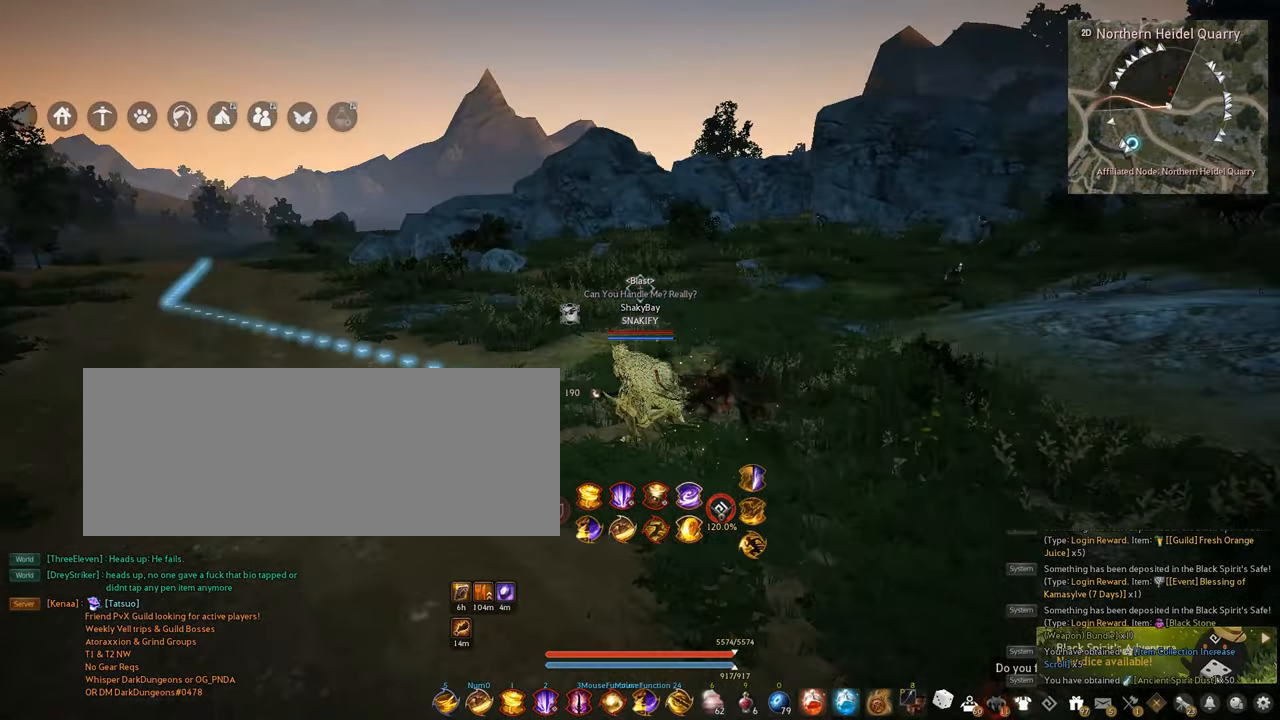
{"keys": [], "mouse": [], "events": [[167, "w", "down"], [234, "w", "up"], [250, "a", "up"]]}
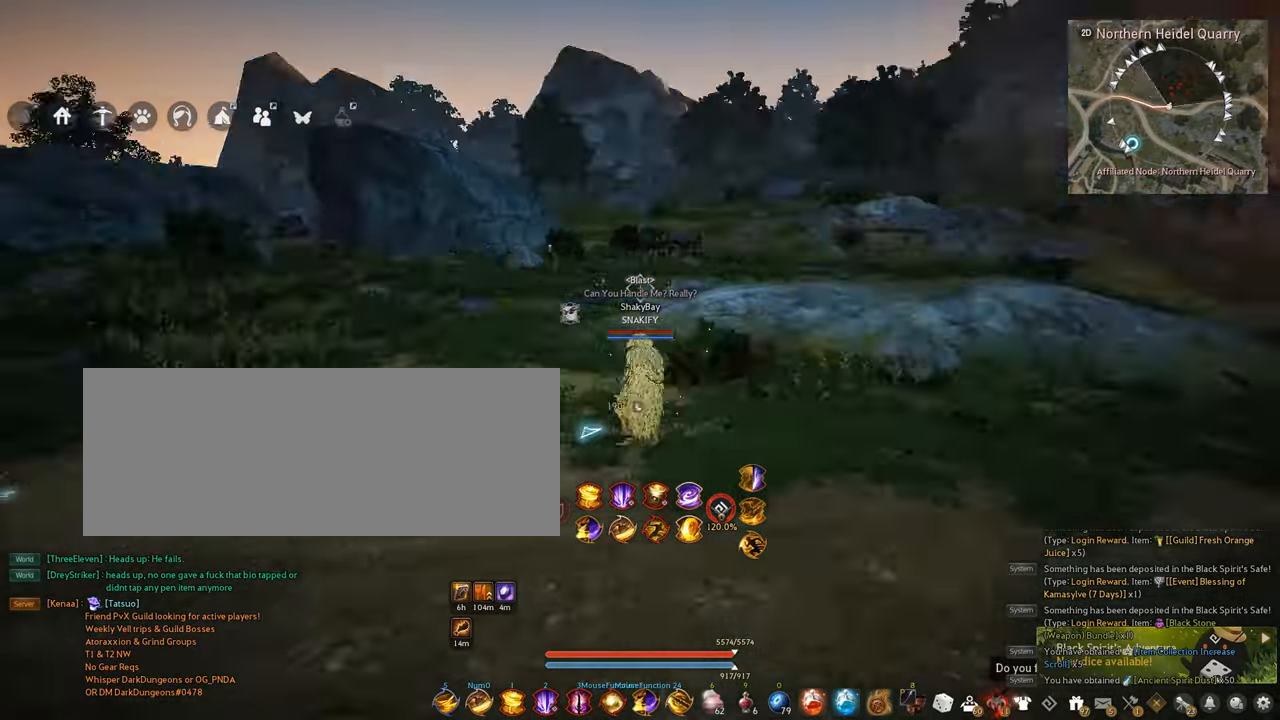
{"keys": [], "mouse": [], "events": []}
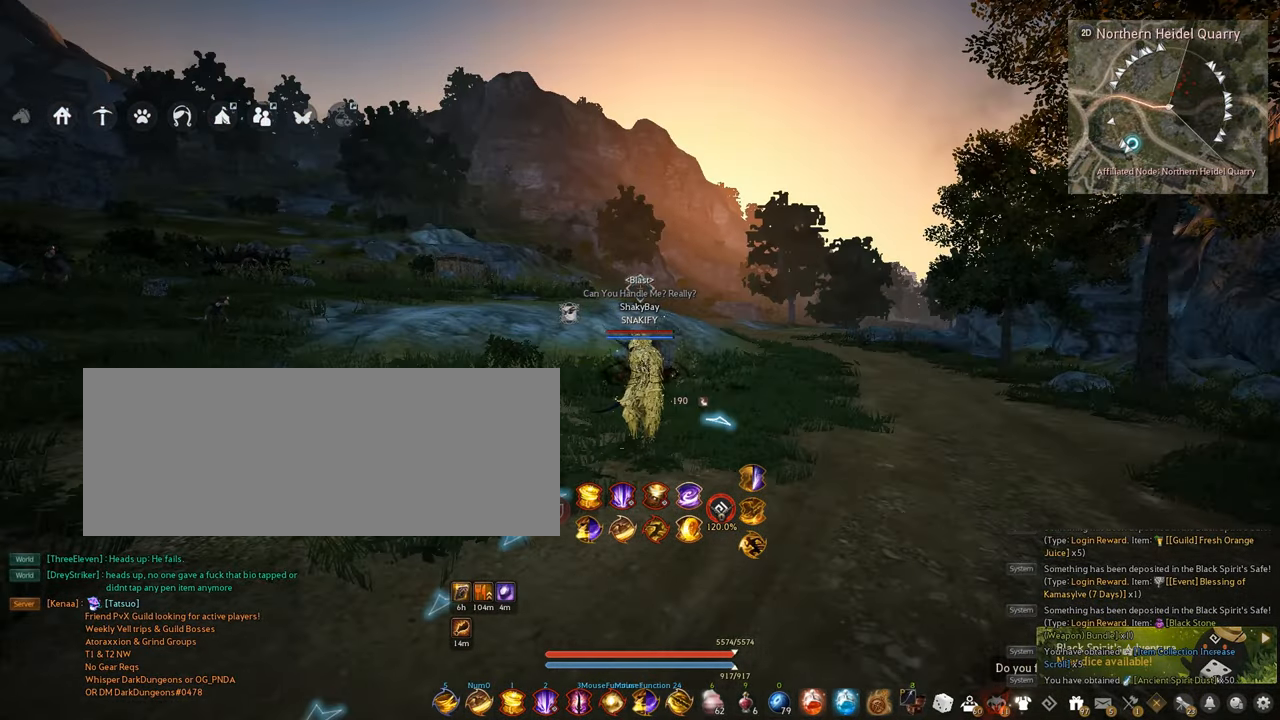
{"keys": ["a"], "mouse": [], "events": [[67, "w", "down"], [250, "w", "up"], [417, "a", "down"]]}
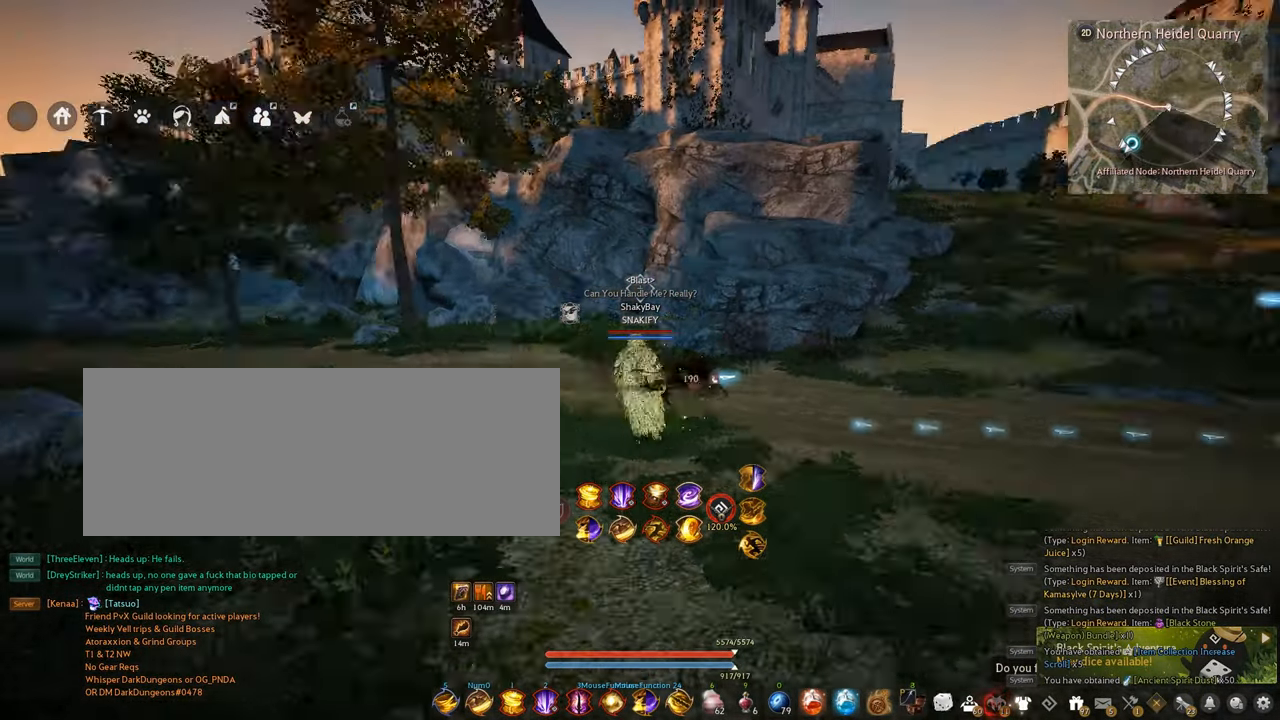
{"keys": [], "mouse": [], "events": [[67, "a", "up"]]}
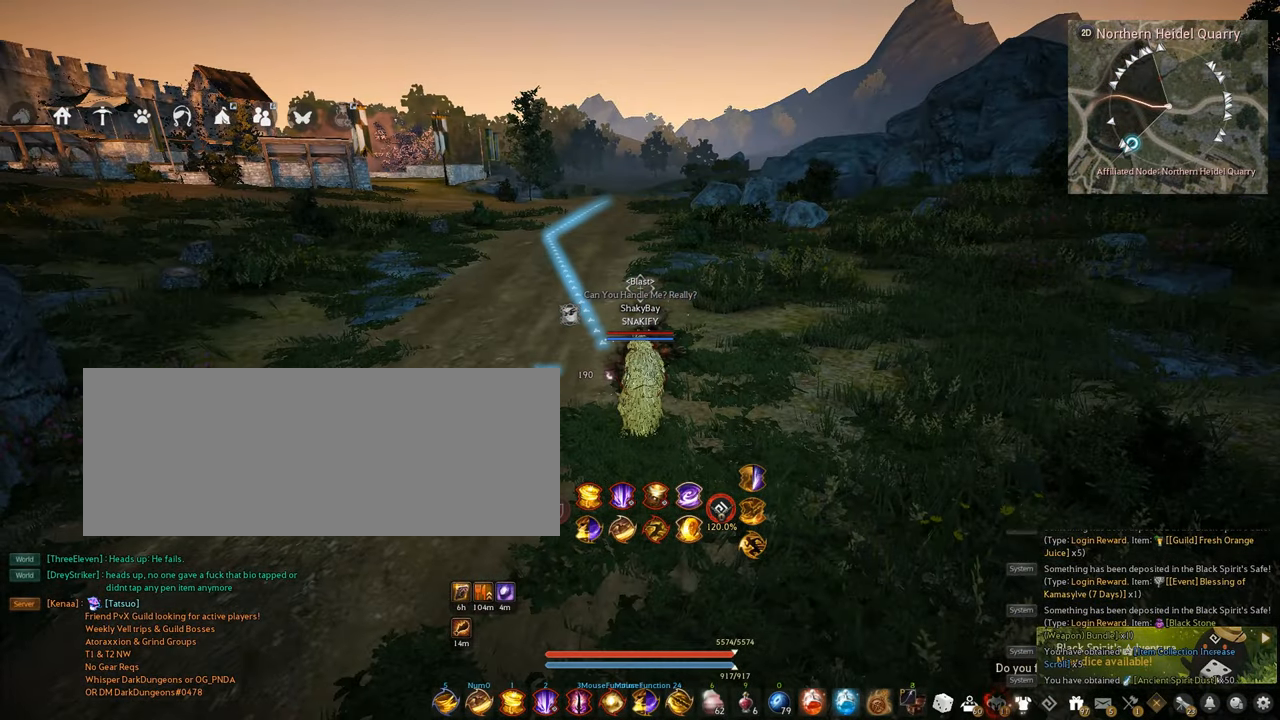
{"keys": [], "mouse": [], "events": []}
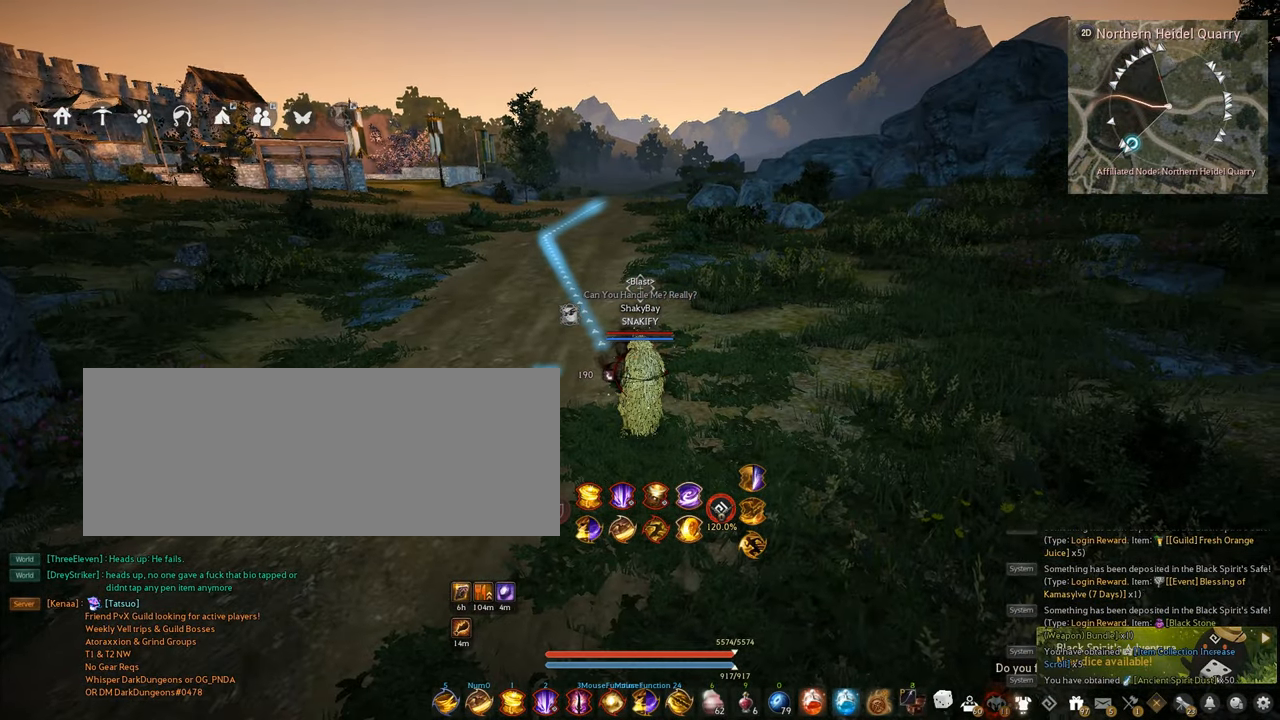
{"keys": [], "mouse": [], "events": [[234, "a", "down"], [300, "w", "down"], [417, "a", "up"], [417, "w", "up"]]}
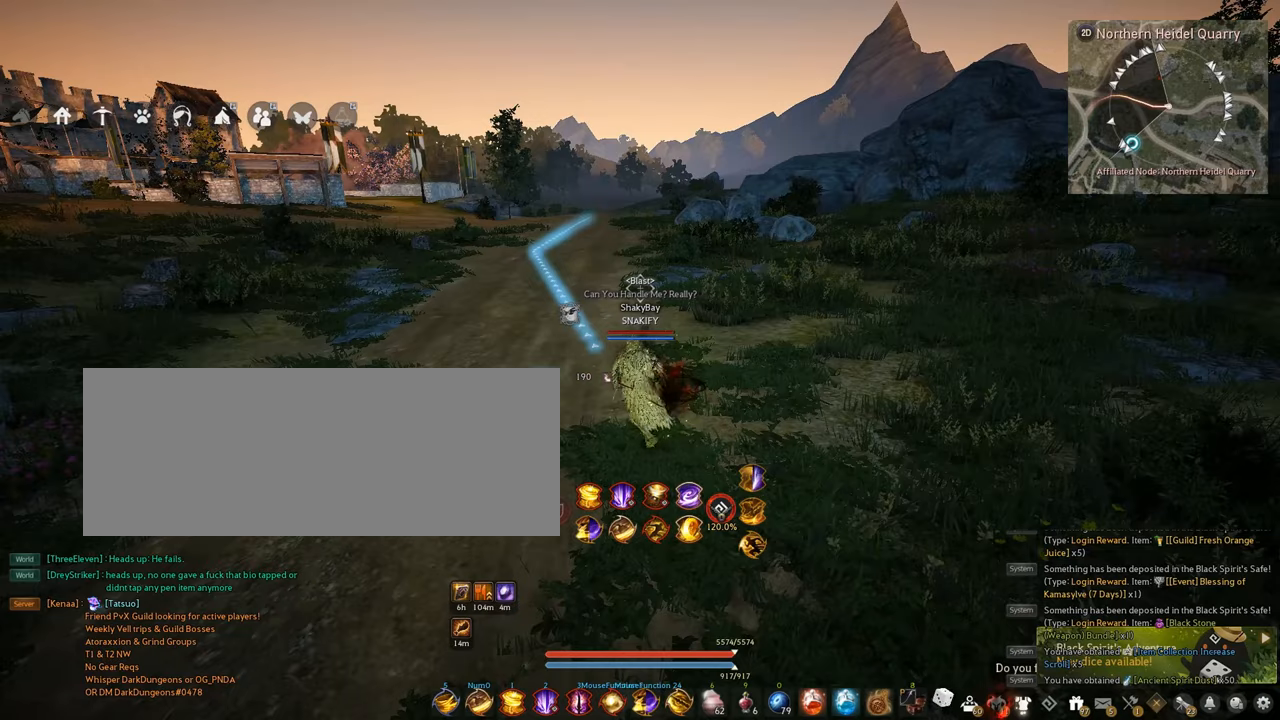
{"keys": [], "mouse": [], "events": []}
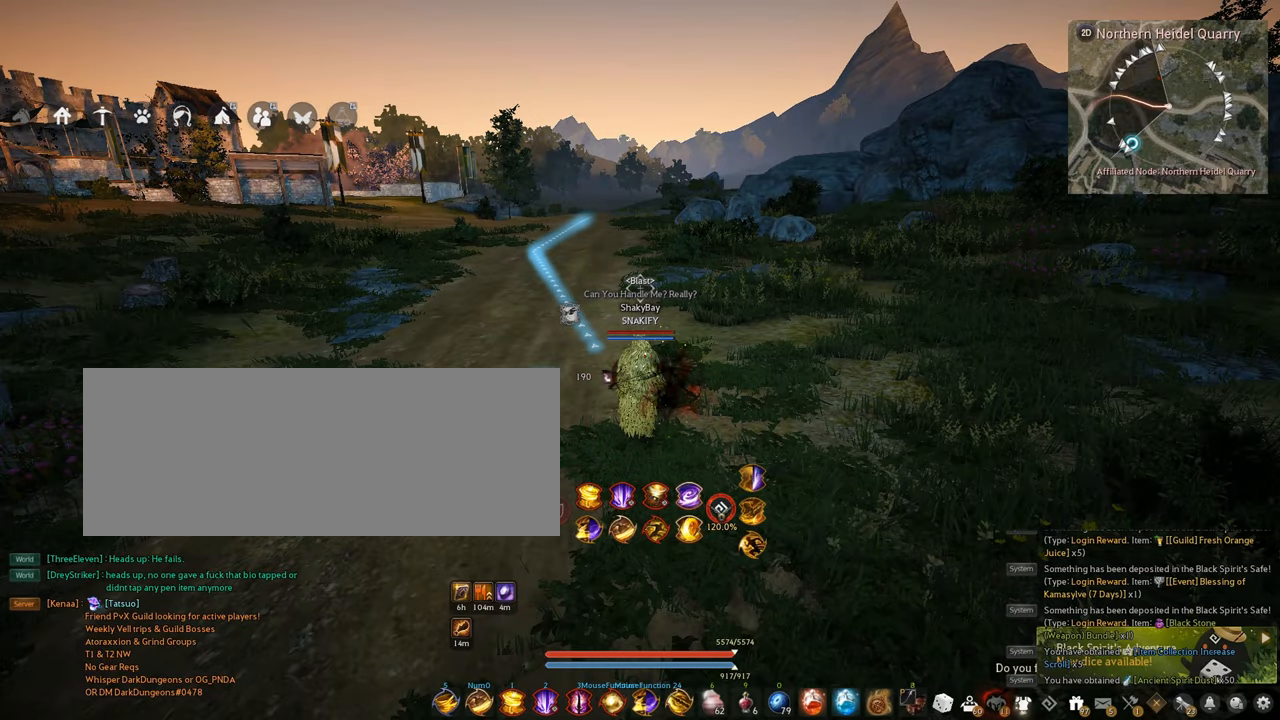
{"keys": [], "mouse": [], "events": []}
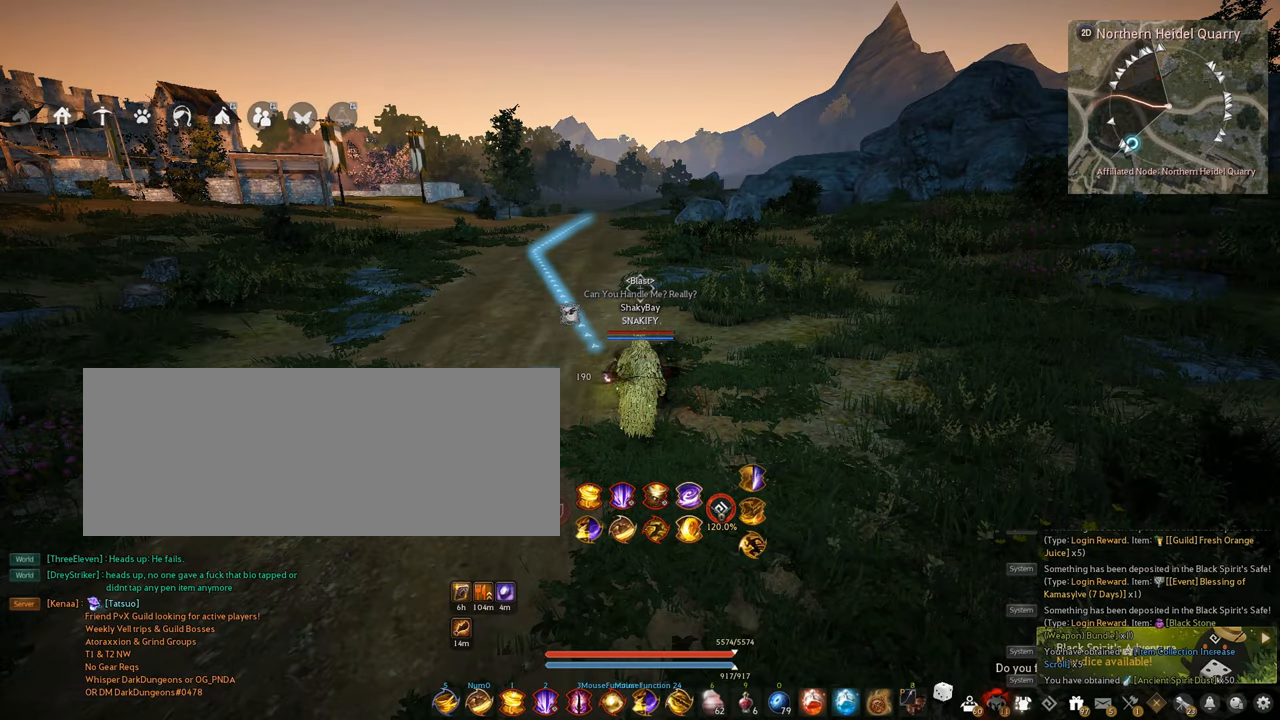
{"keys": [], "mouse": [], "events": []}
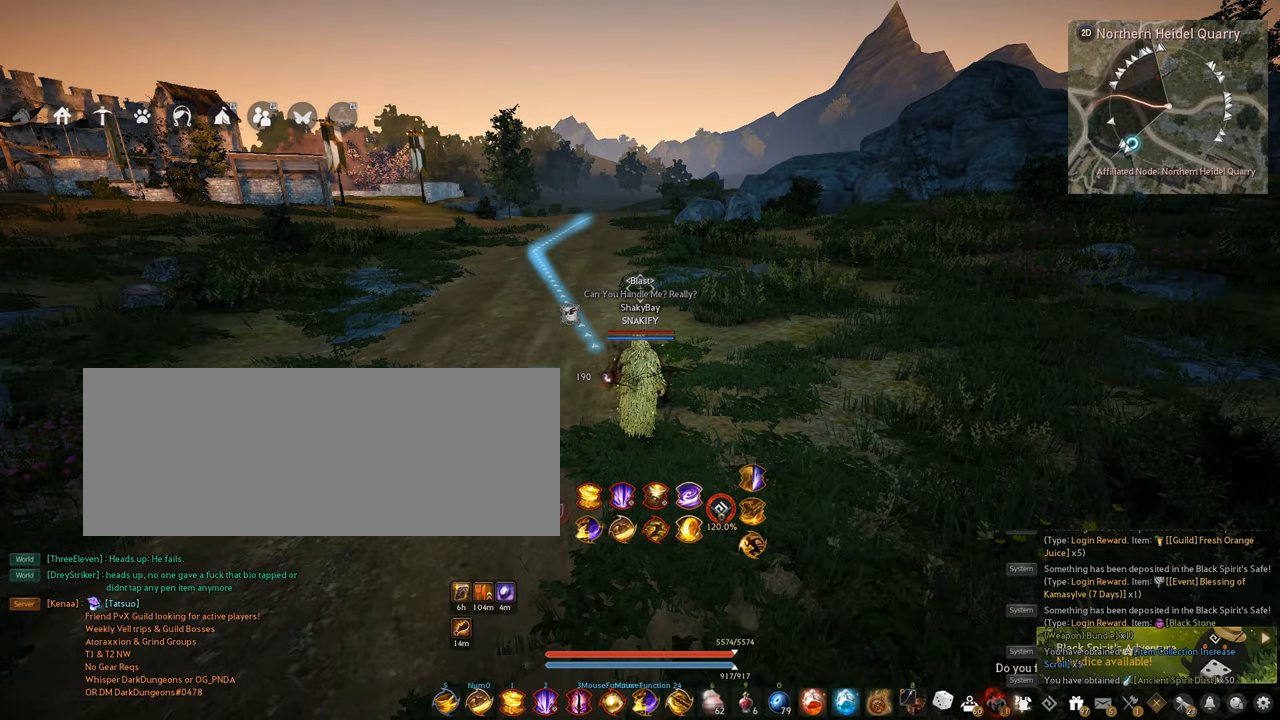
{"keys": [], "mouse": [], "events": []}
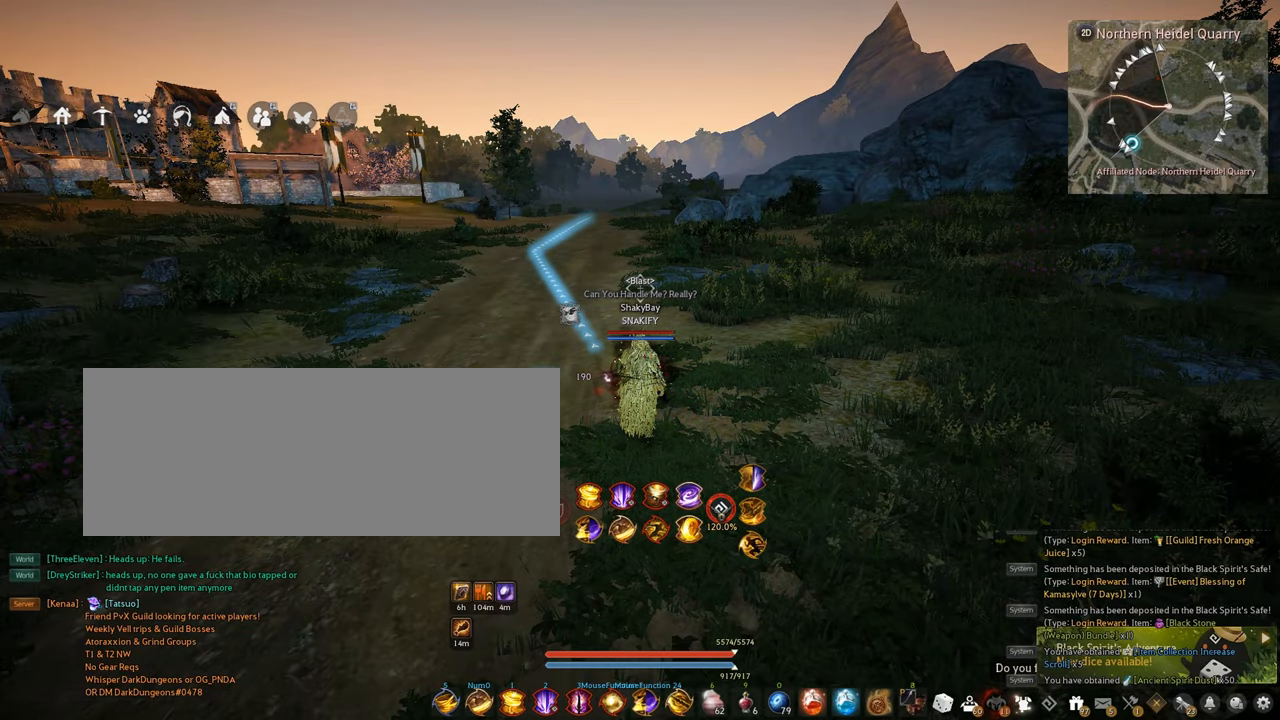
{"keys": ["w"], "mouse": [], "events": [[117, "w", "down"]]}
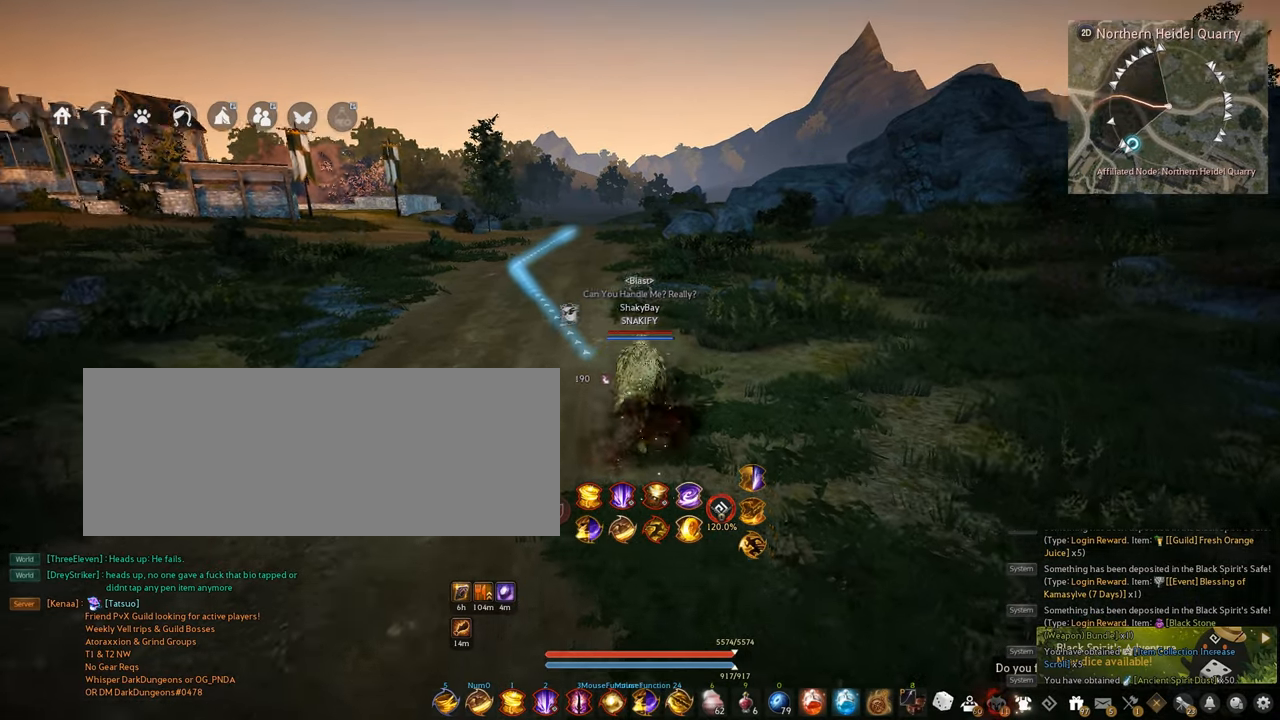
{"keys": ["w"], "mouse": [], "events": []}
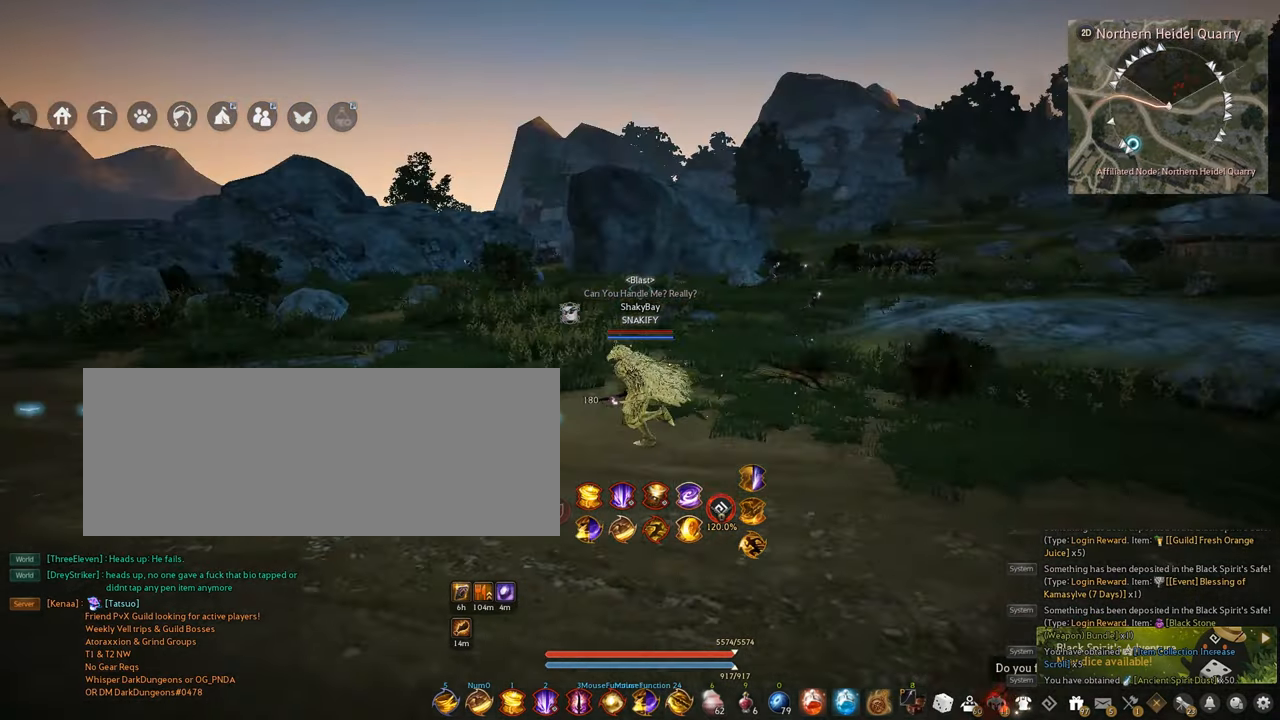
{"keys": ["w"], "mouse": [], "events": []}
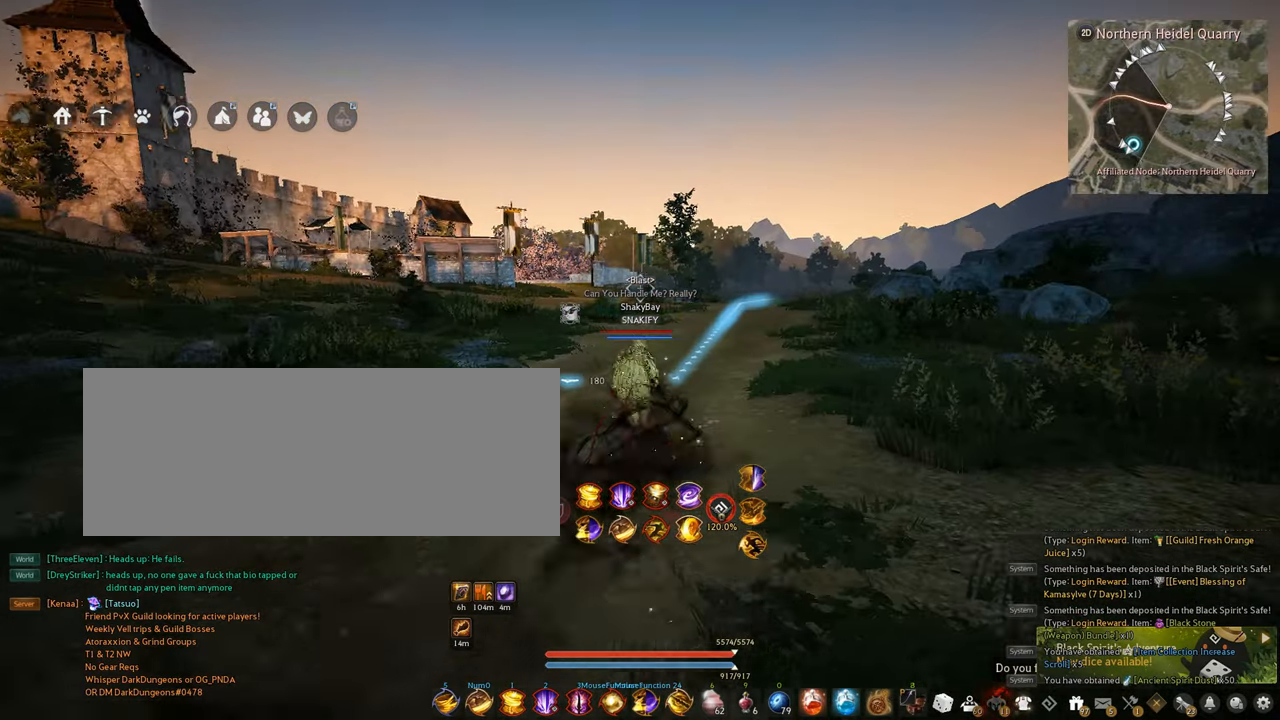
{"keys": ["w"], "mouse": [], "events": [[34, "d", "down"], [150, "d", "up"]]}
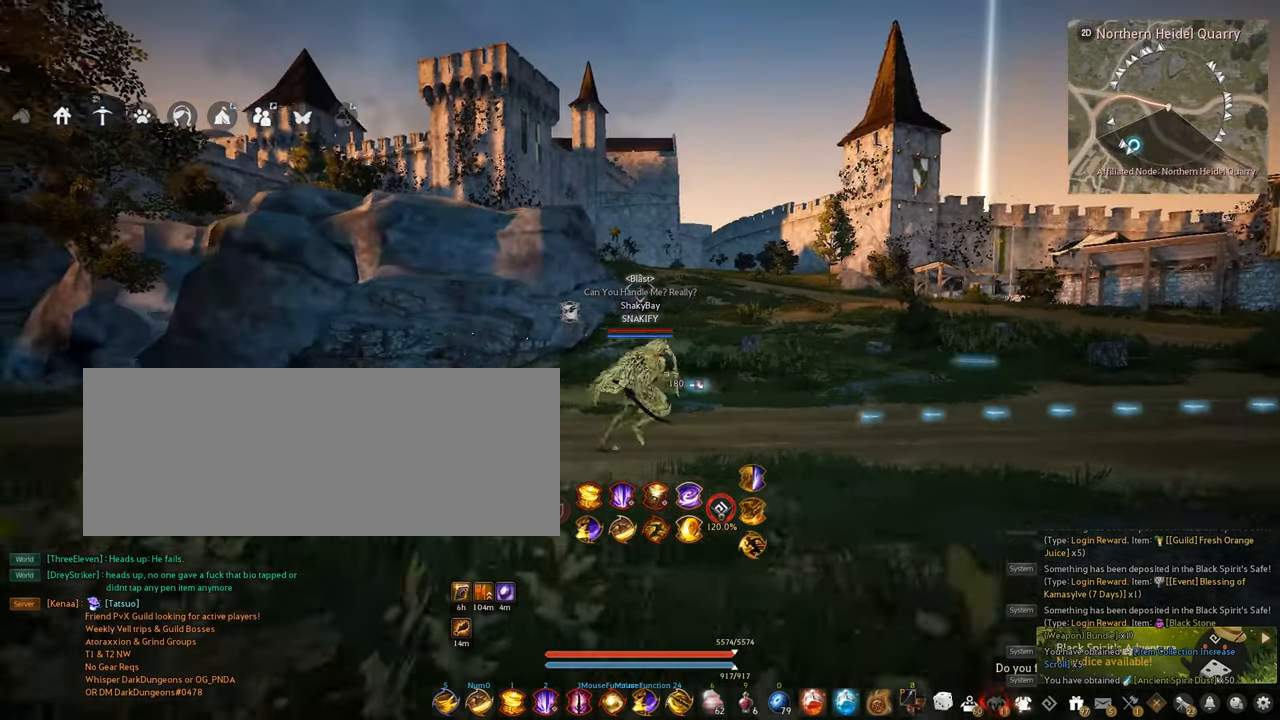
{"keys": ["w"], "mouse": [], "events": []}
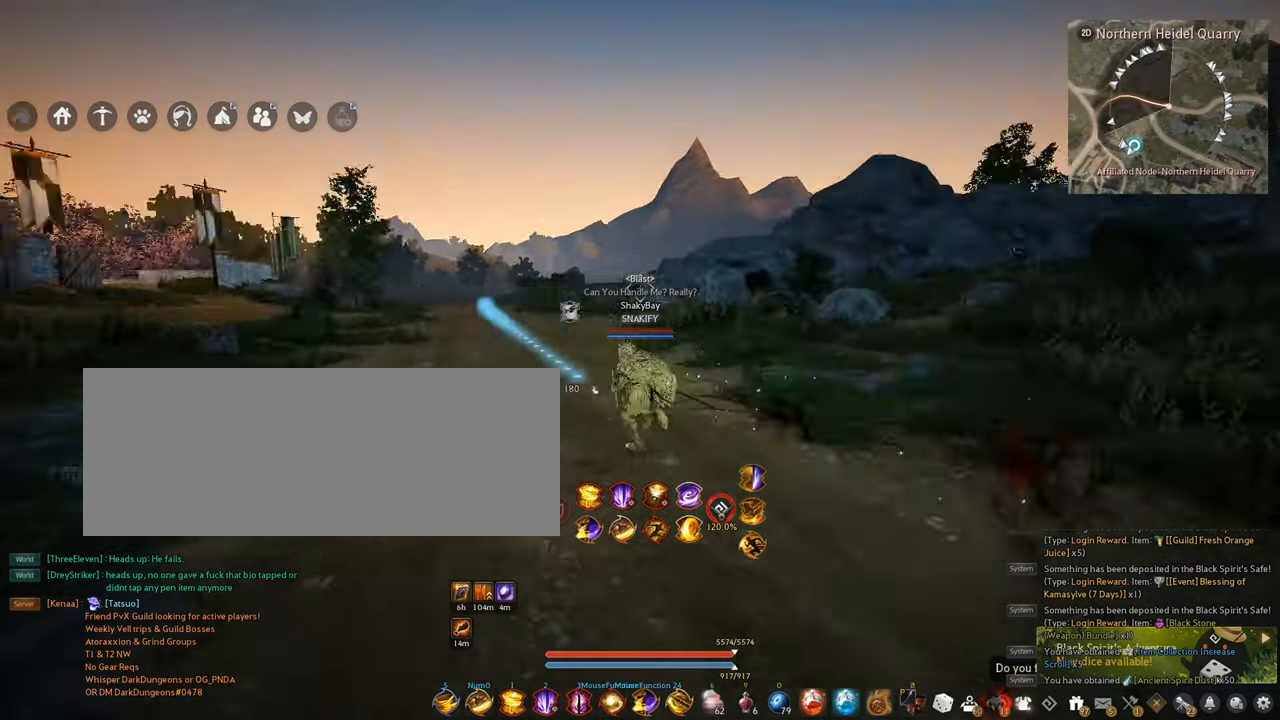
{"keys": ["w"], "mouse": [], "events": []}
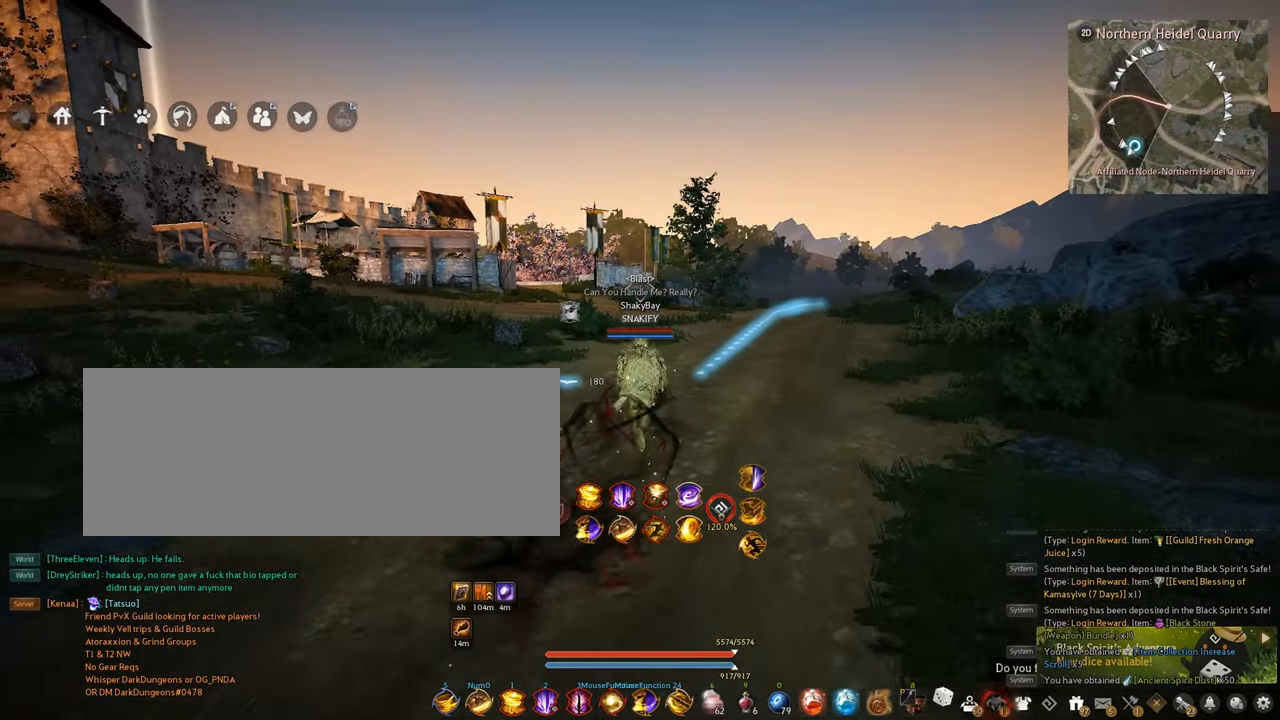
{"keys": [], "mouse": [], "events": [[84, "w", "up"]]}
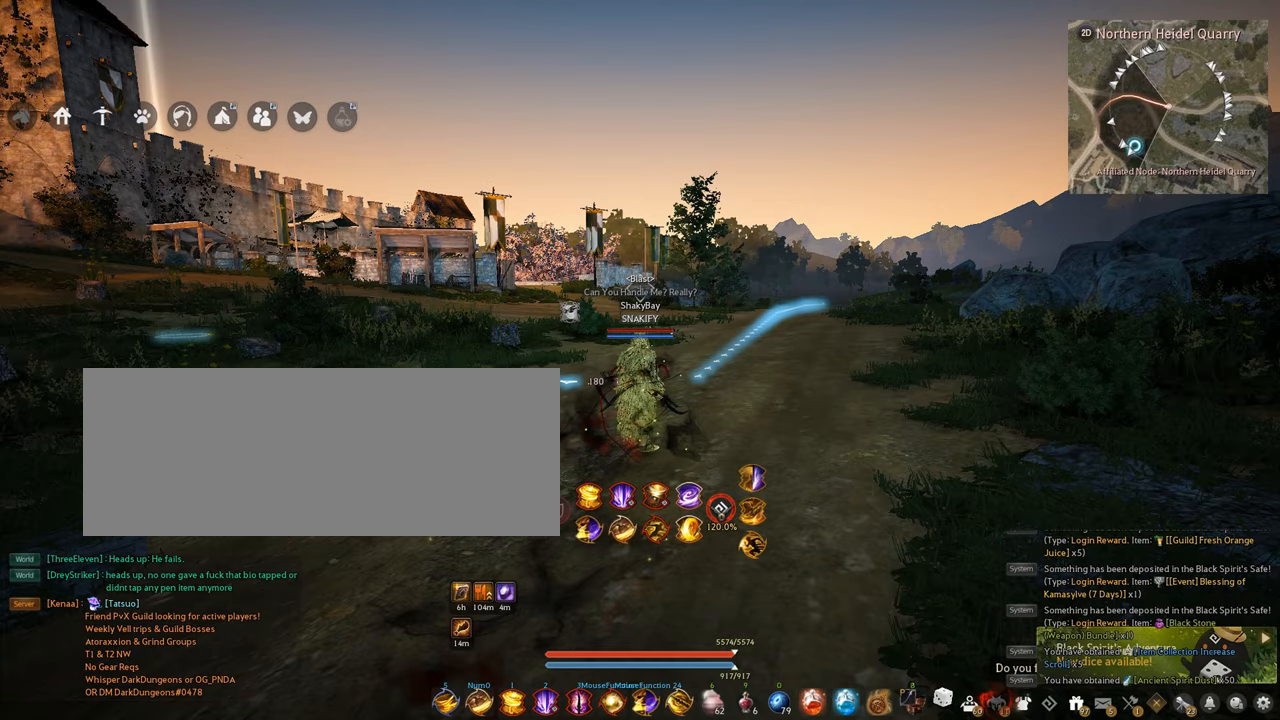
{"keys": [], "mouse": [], "events": []}
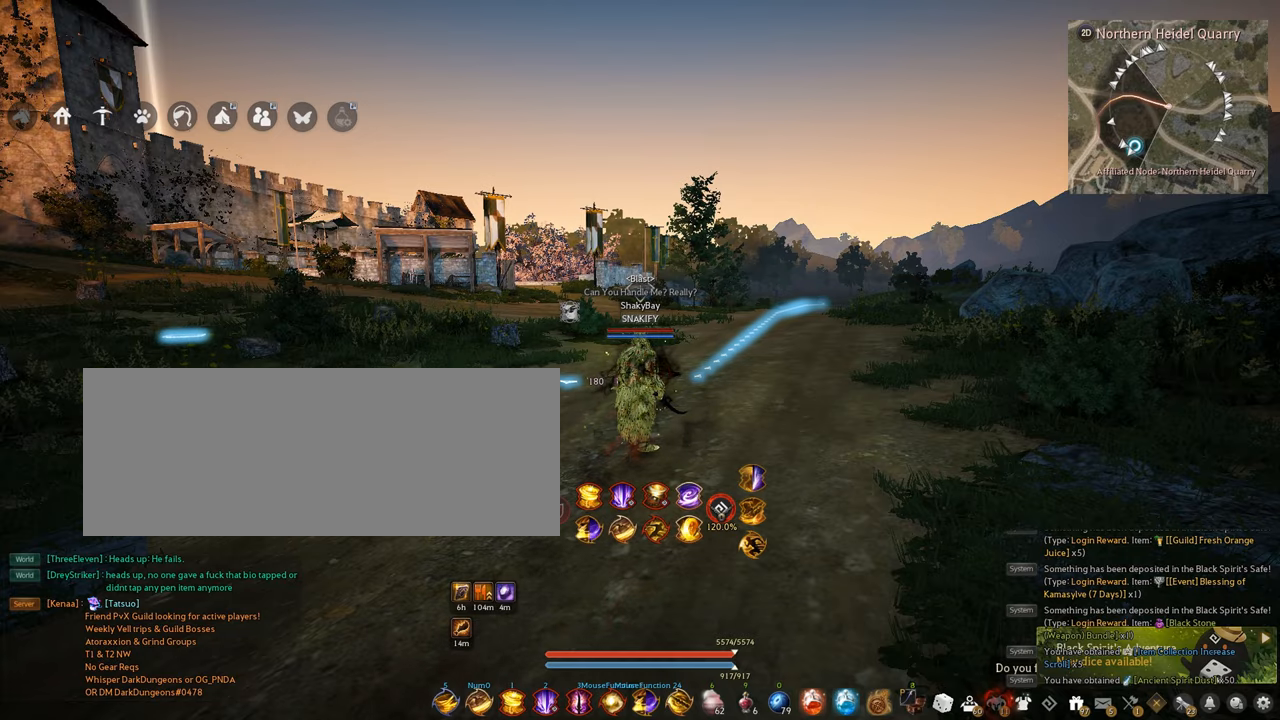
{"keys": [], "mouse": [], "events": []}
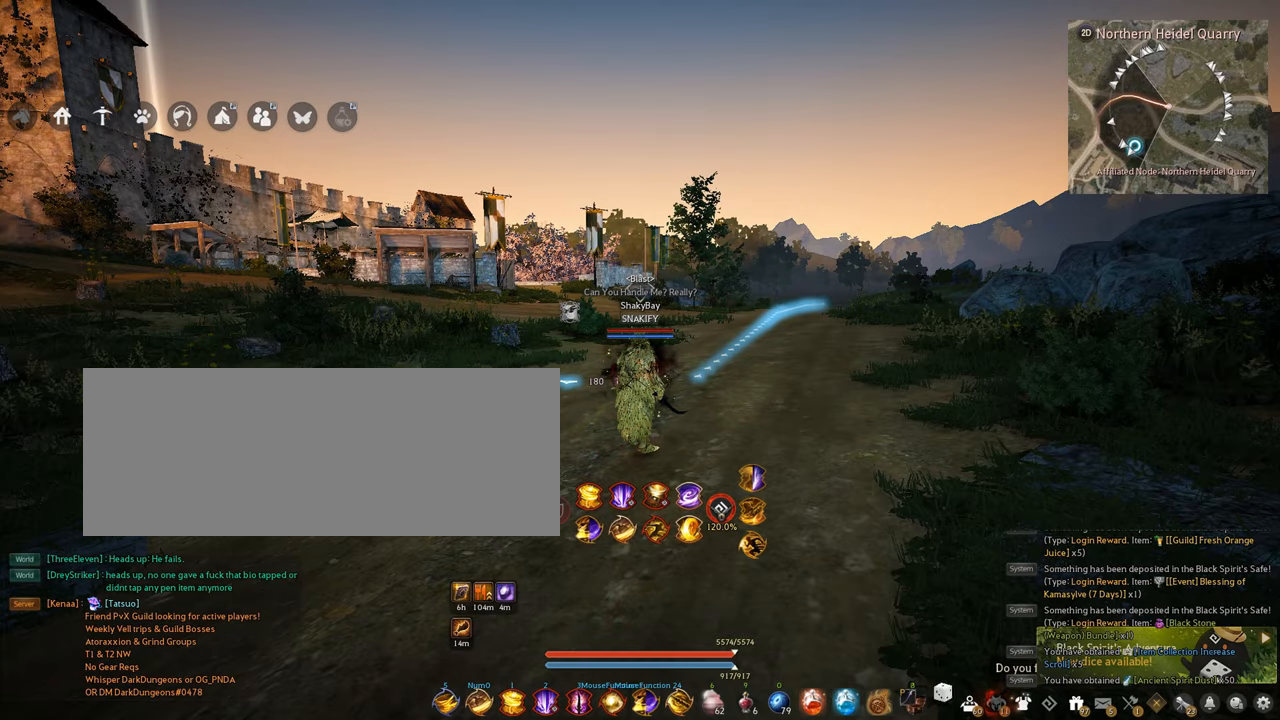
{"keys": [], "mouse": [], "events": []}
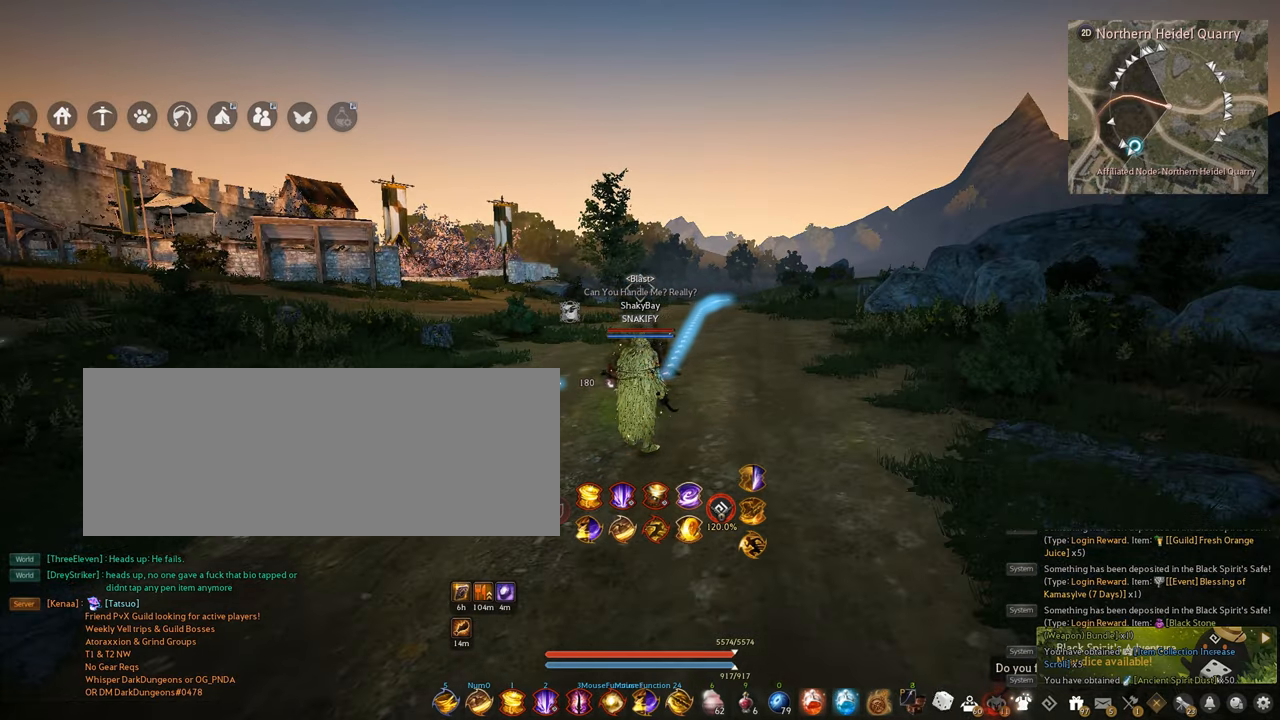
{"keys": [], "mouse": [], "events": [[84, "w", "down"], [250, "w", "up"]]}
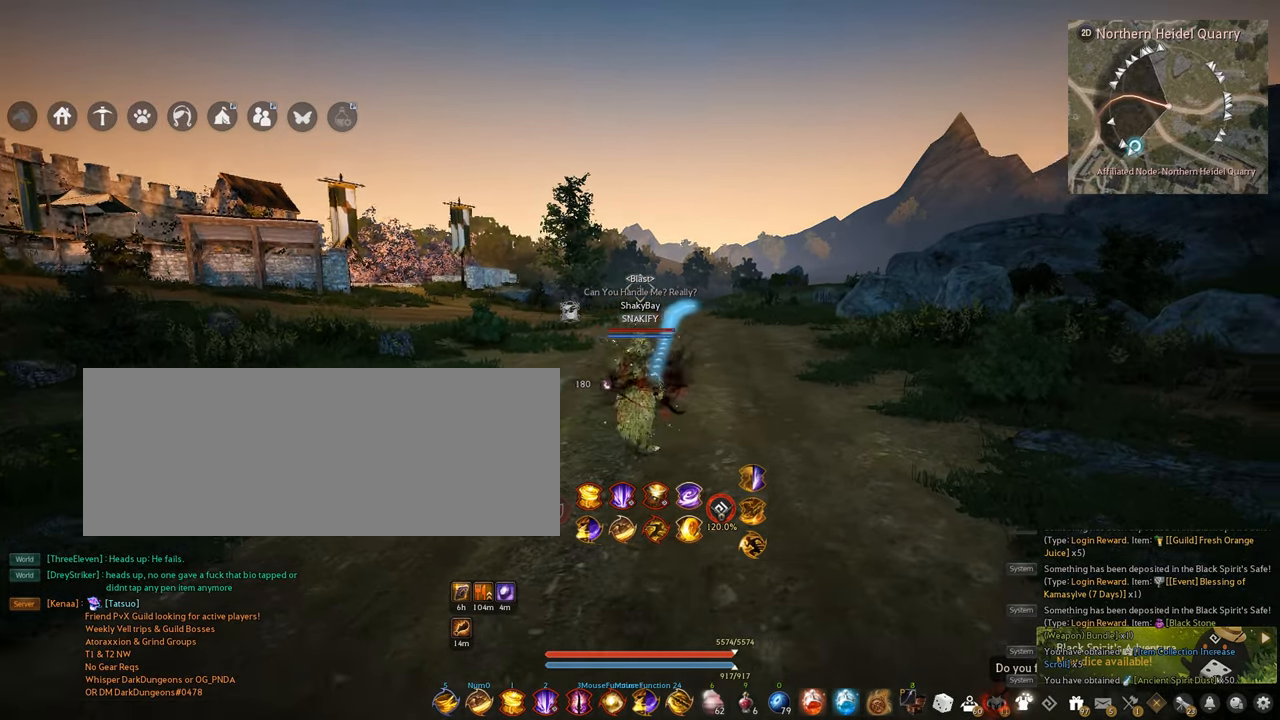
{"keys": [], "mouse": [], "events": []}
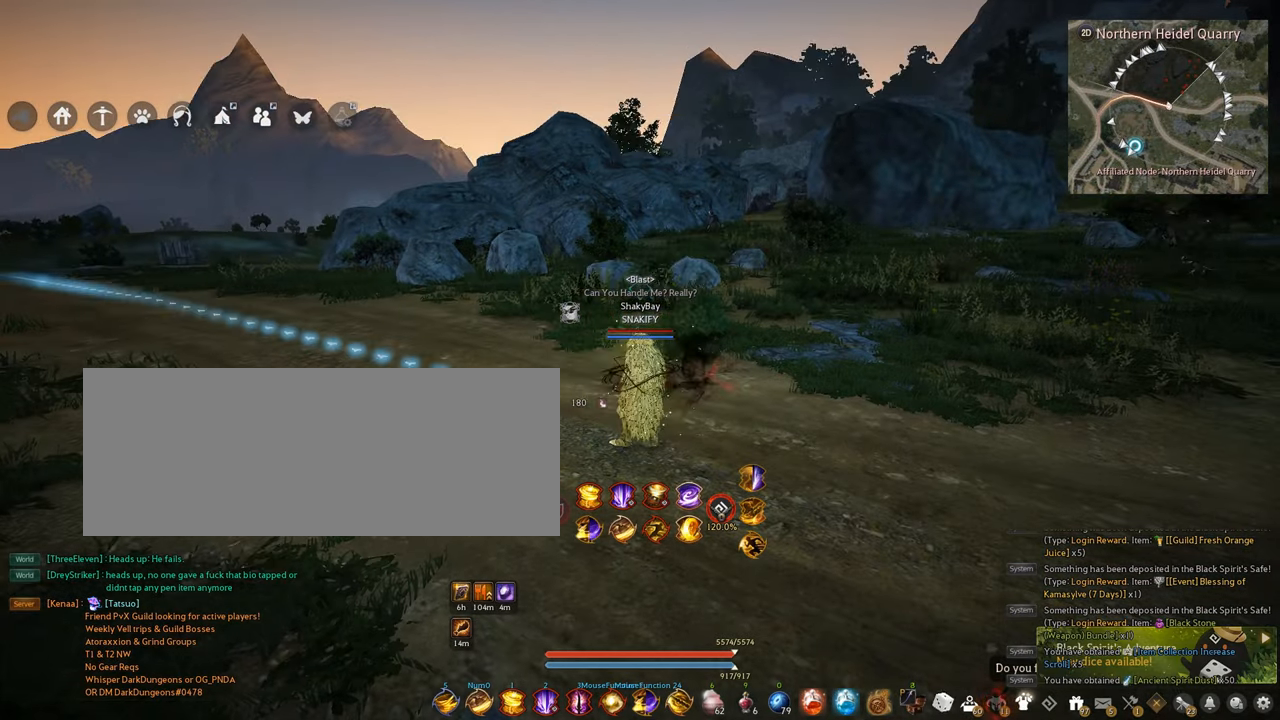
{"keys": [], "mouse": [], "events": []}
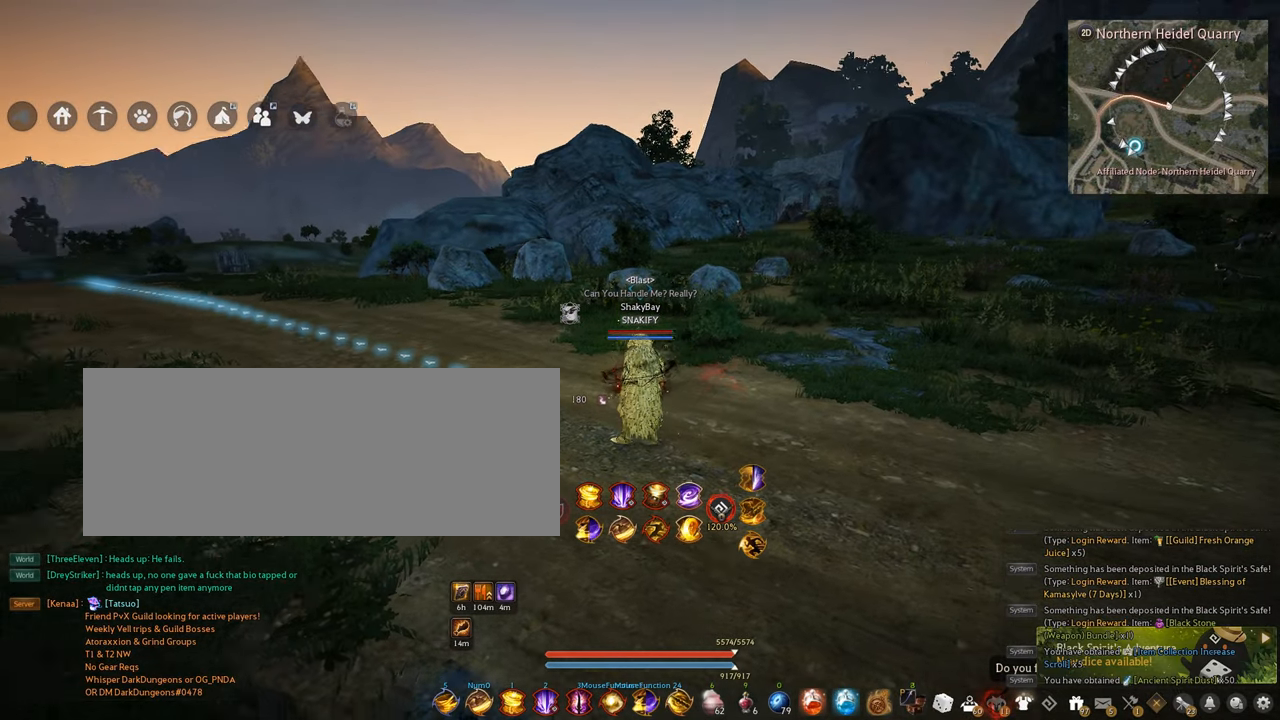
{"keys": [], "mouse": [], "events": []}
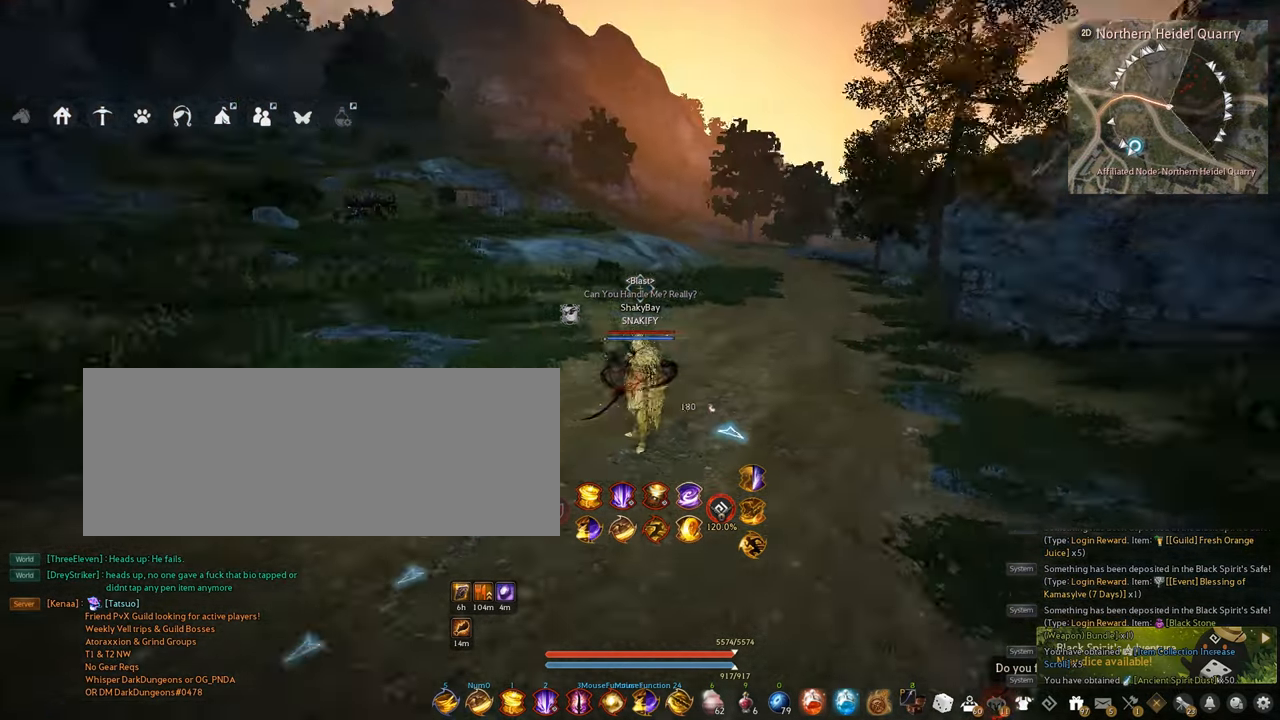
{"keys": ["f", "w"], "mouse": [], "events": [[217, "w", "down"], [317, "f", "down"]]}
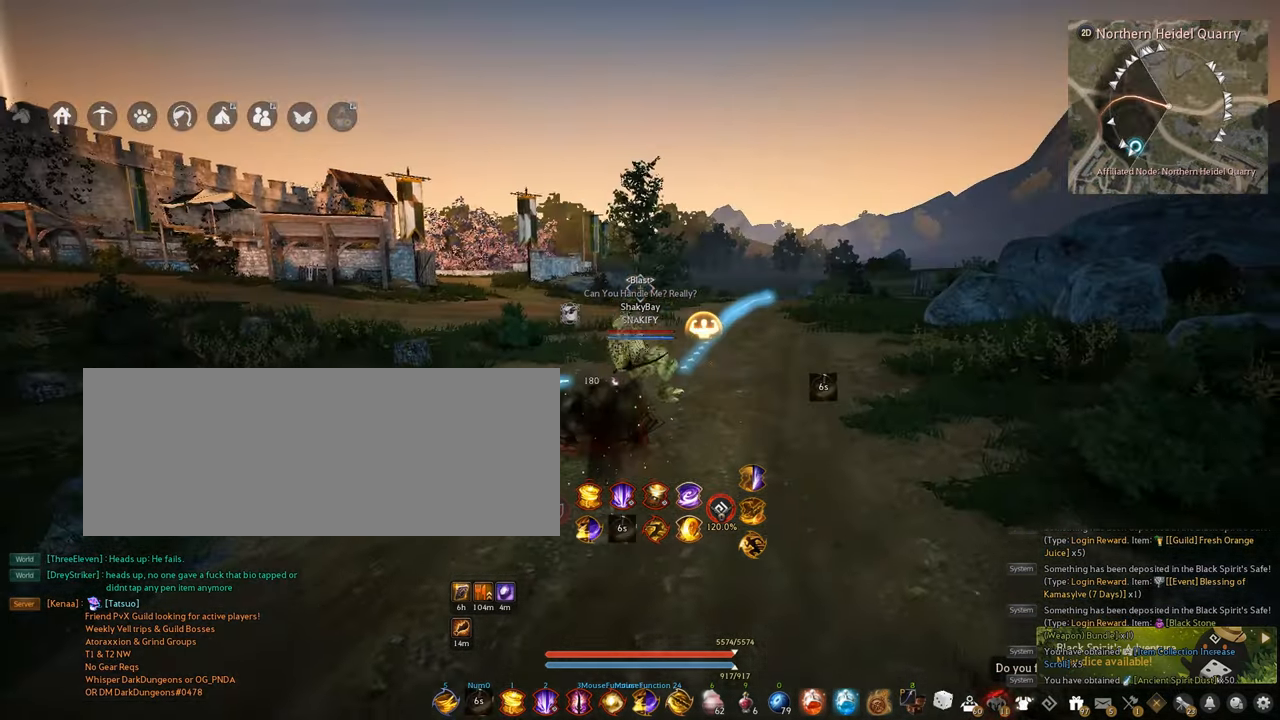
{"keys": [], "mouse": [], "events": [[234, "f", "up"], [334, "w", "up"]]}